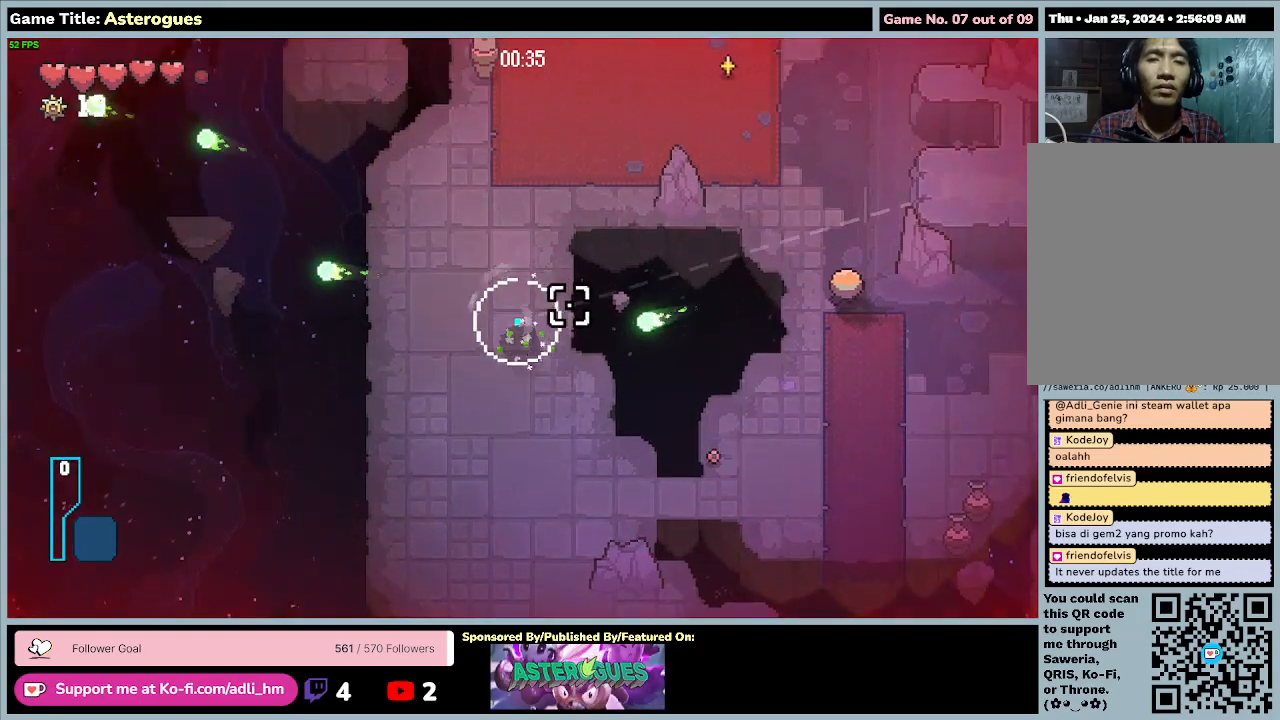
Gameplay with keyboard and mouse; each line is a JSON object with the keys and mouse buttons held at the frame after it. "events" lists presses ("down") and releases ("up") of "0", "1", "2", "3", "4", "5", "6", "7", "8", "9", "a", "alt", "b", "c", "caps_lock", "ctrl", "d", "down", "e", "escape", "f", "f1", "f2", "f3", "f4", "f5", "f6", "f7", "f8", "g", "h", "i", "j", "k", "l", "left", "m", "n", "o", "p", "q", "r", "return", "right", "s", "shift", "space", "t", "tab", "tilde", "u", "up", "v", "w", "x", "y", "z", "mouse_left", "mouse_wheel" and "mouse_right" between this image and that frame as [ms after this image, input, new state], when the widget could be followed in between. "mouse_left", "mouse_wheel", "mouse_right" = the "left", "wheel", "right" buttons of the "mouse" list. No other keys are recorded. "wheel" means that the mouse wheel is clicked or scrolled. Mouse movement is not recorded.
{"keys": ["w"], "mouse": ["left"], "events": []}
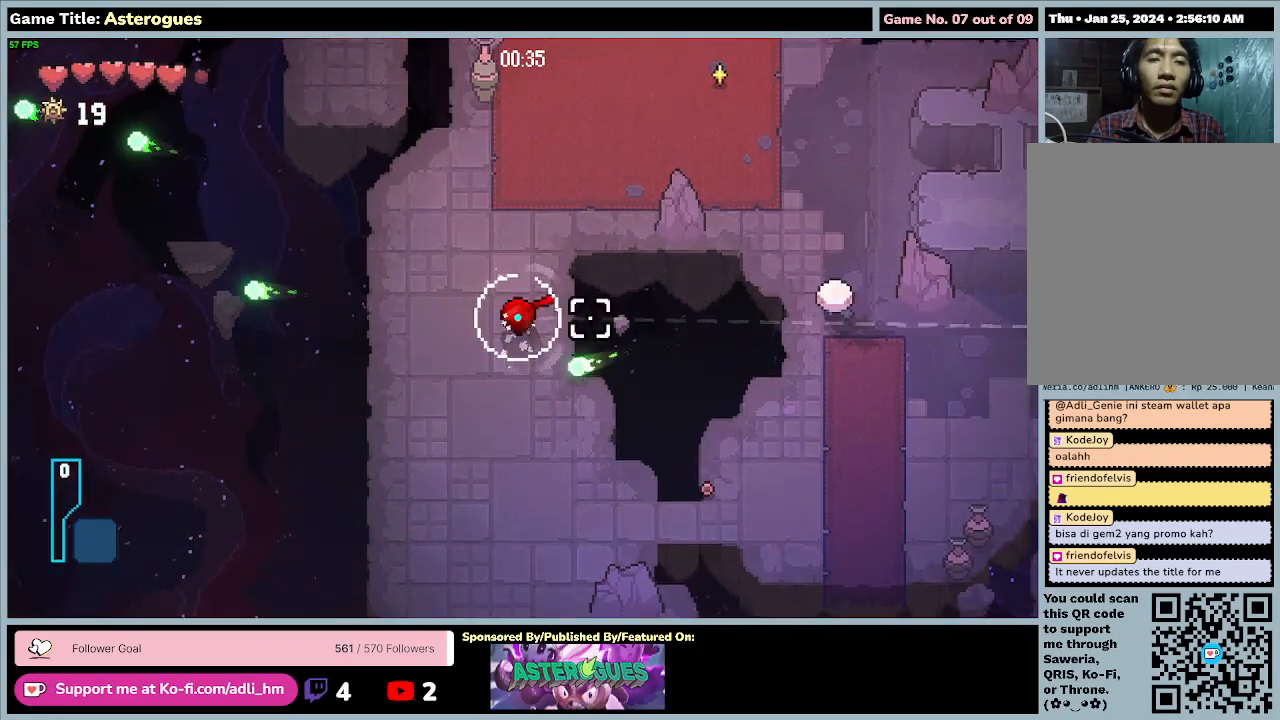
{"keys": [], "mouse": ["left"], "events": [[67, "w", "up"]]}
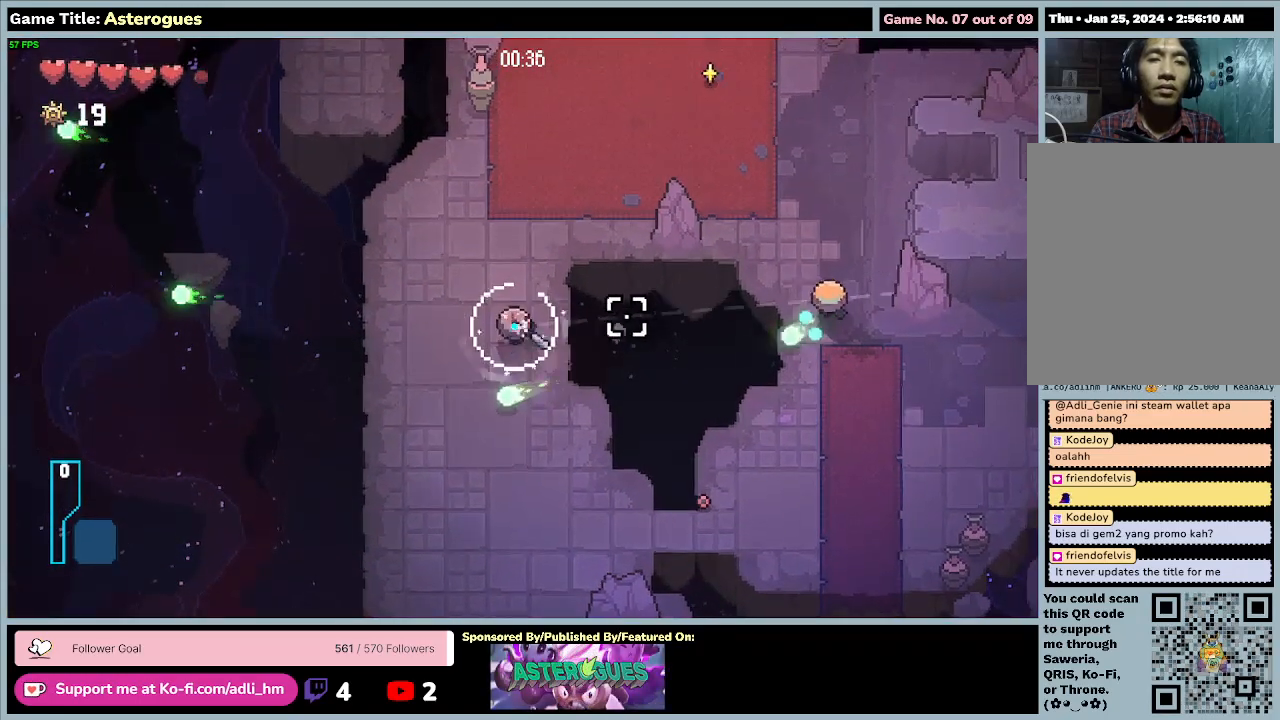
{"keys": ["s"], "mouse": ["left"], "events": [[100, "w", "down"], [367, "s", "down"], [467, "w", "up"]]}
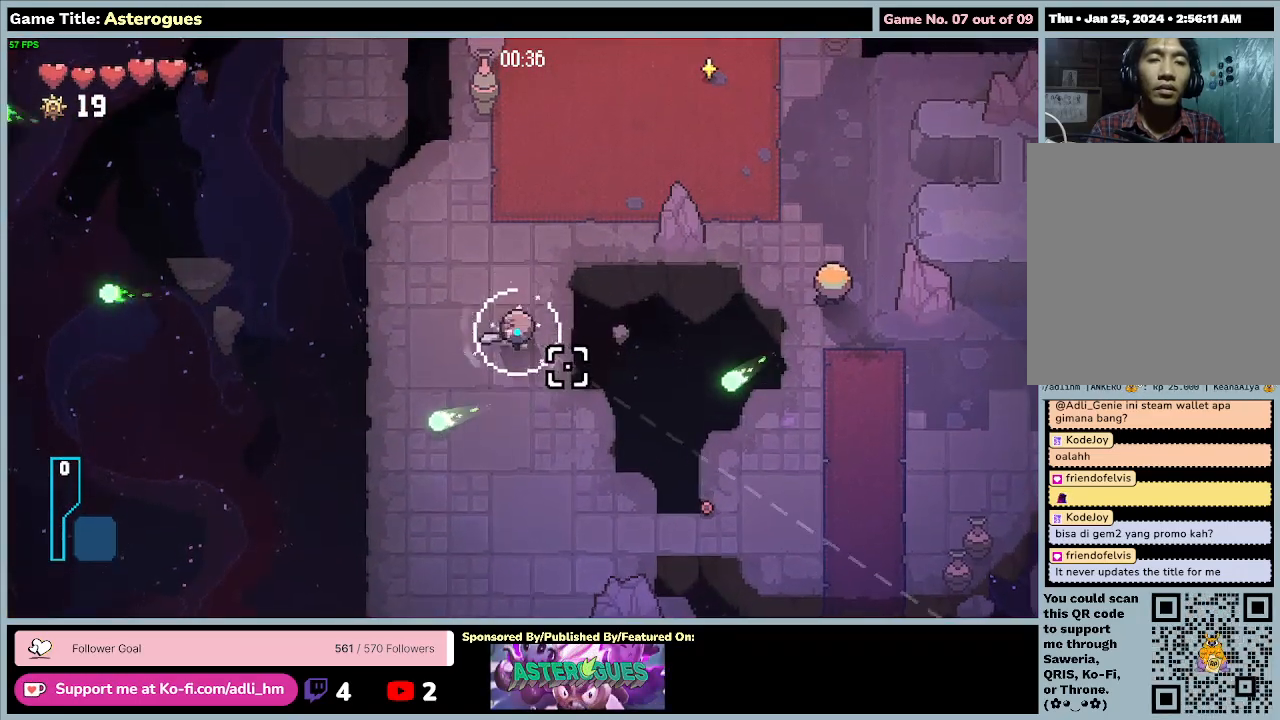
{"keys": [], "mouse": ["left"], "events": [[367, "s", "up"]]}
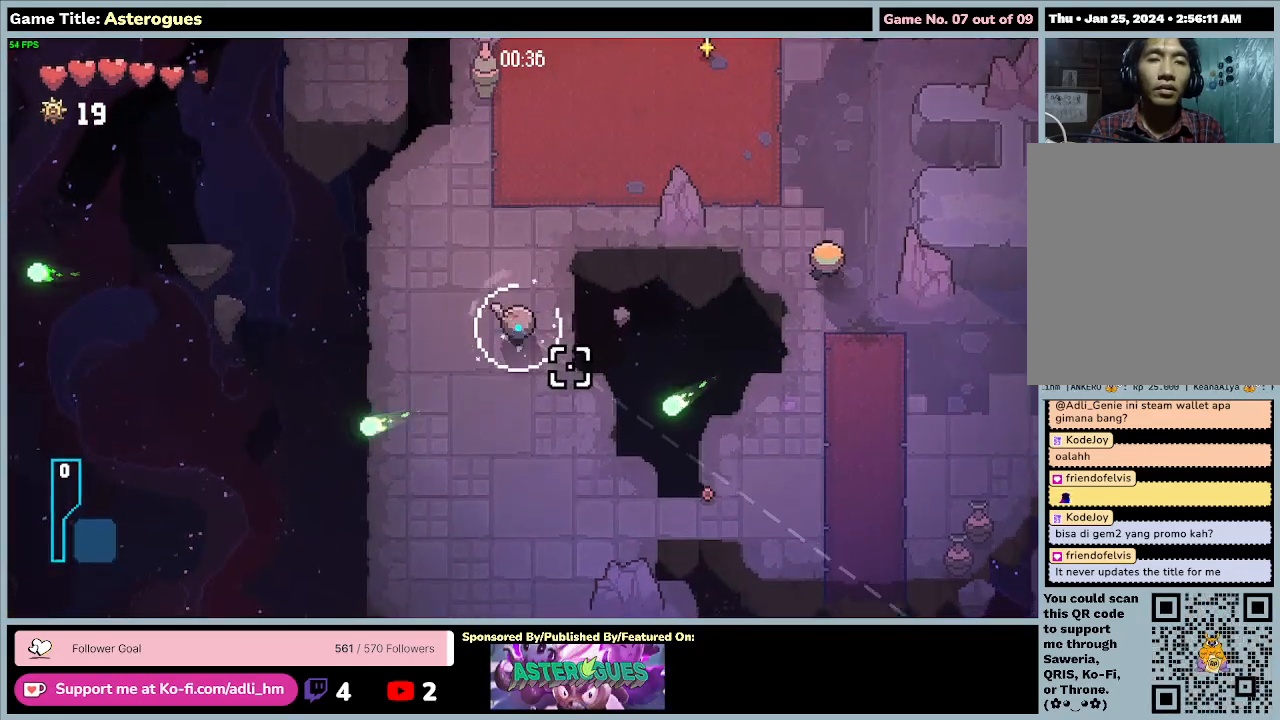
{"keys": ["s"], "mouse": ["left"], "events": [[33, "s", "down"]]}
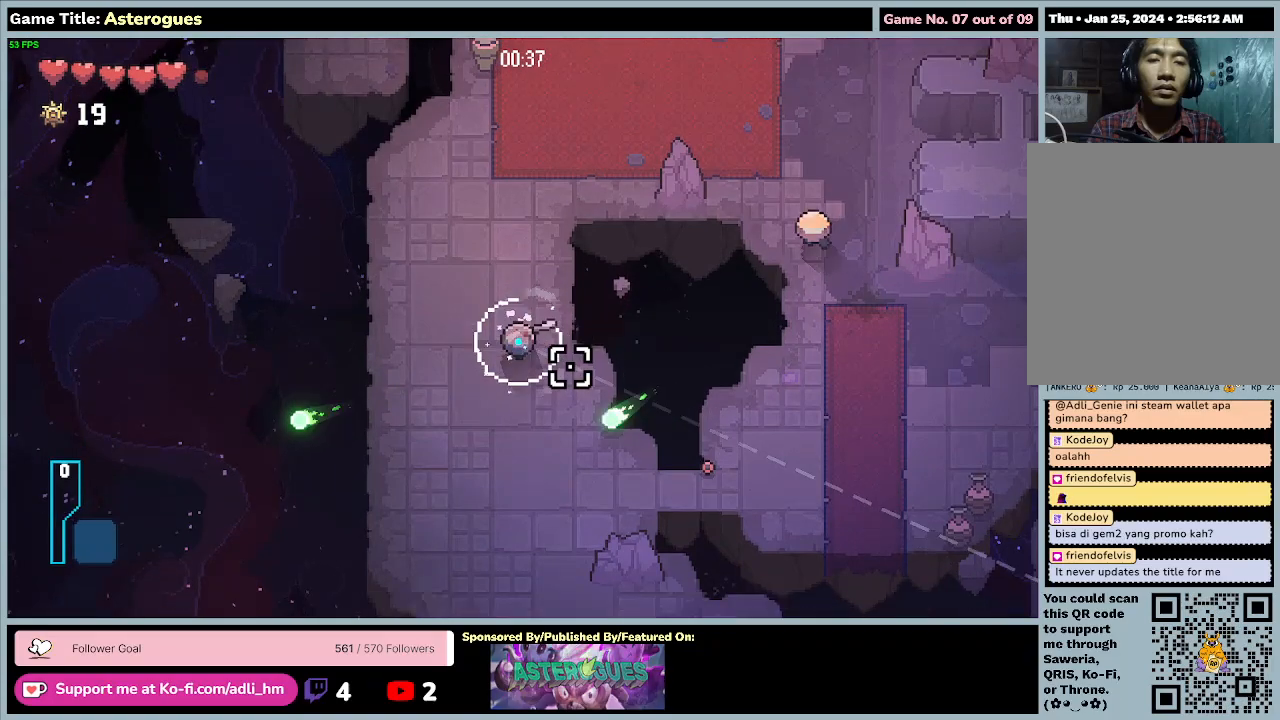
{"keys": ["s"], "mouse": ["left"], "events": []}
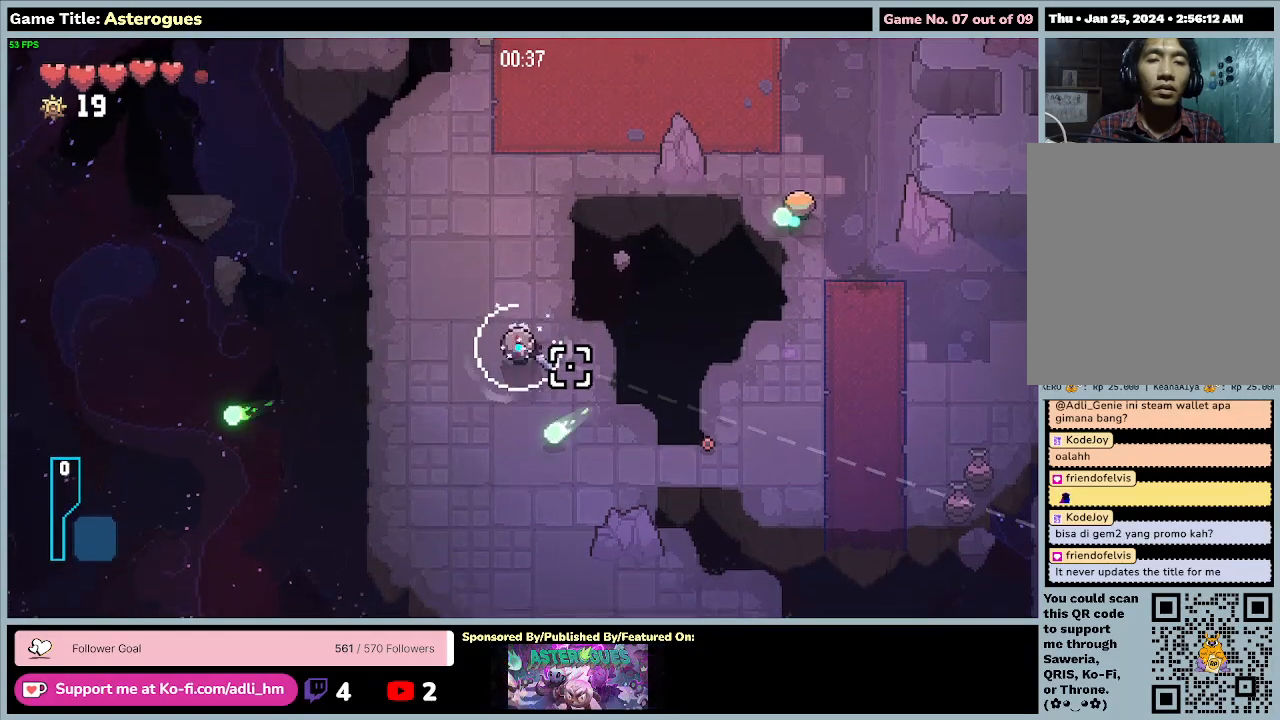
{"keys": ["s"], "mouse": ["left"], "events": []}
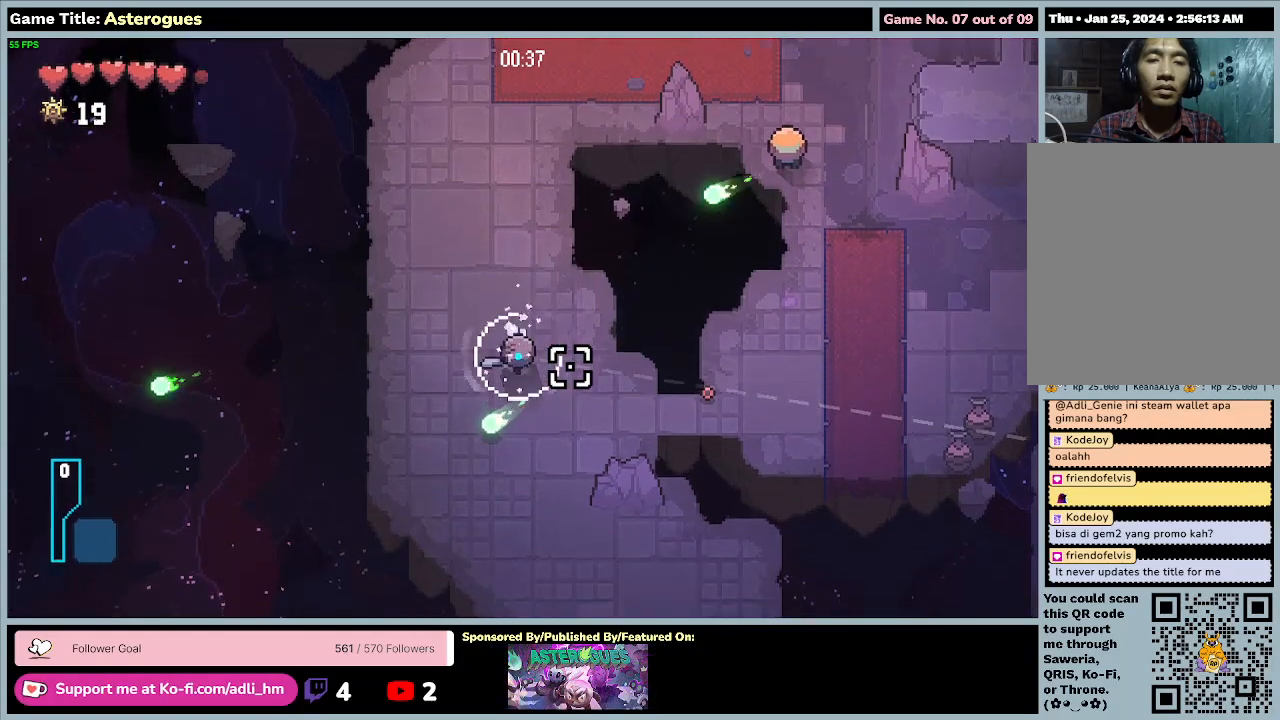
{"keys": ["w"], "mouse": ["left"], "events": [[367, "w", "down"], [433, "s", "up"]]}
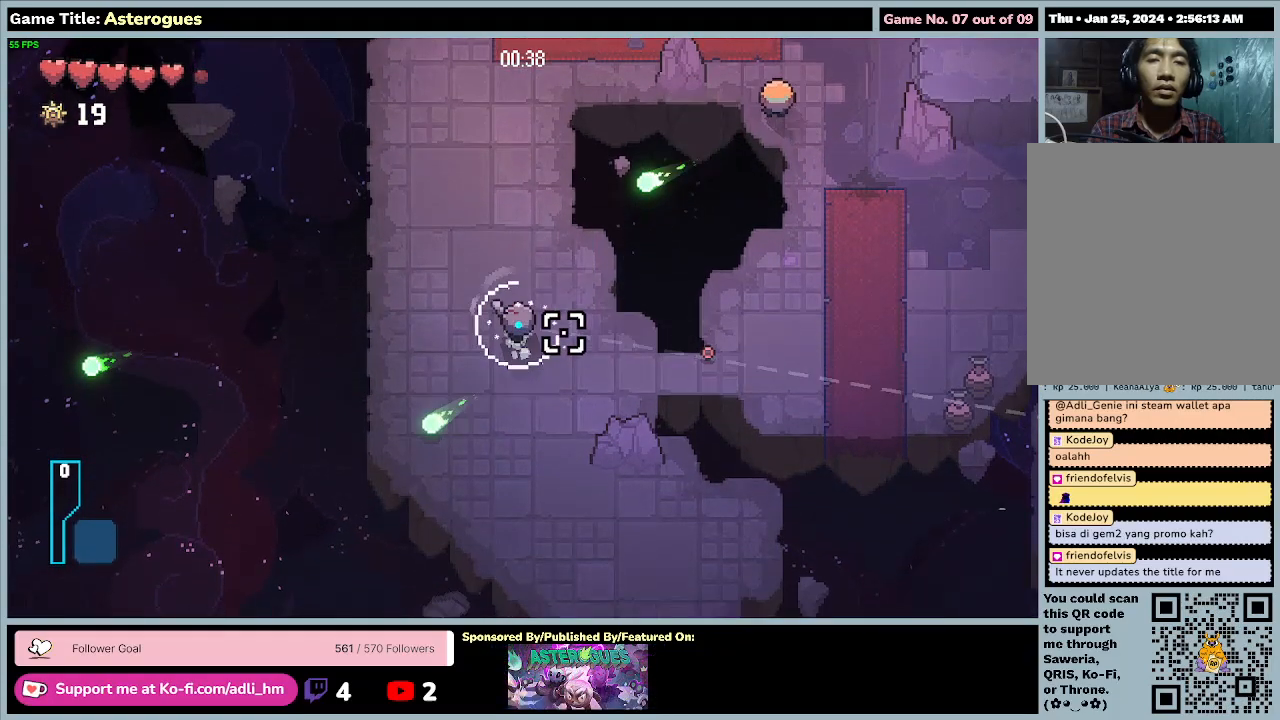
{"keys": ["w"], "mouse": ["left"], "events": []}
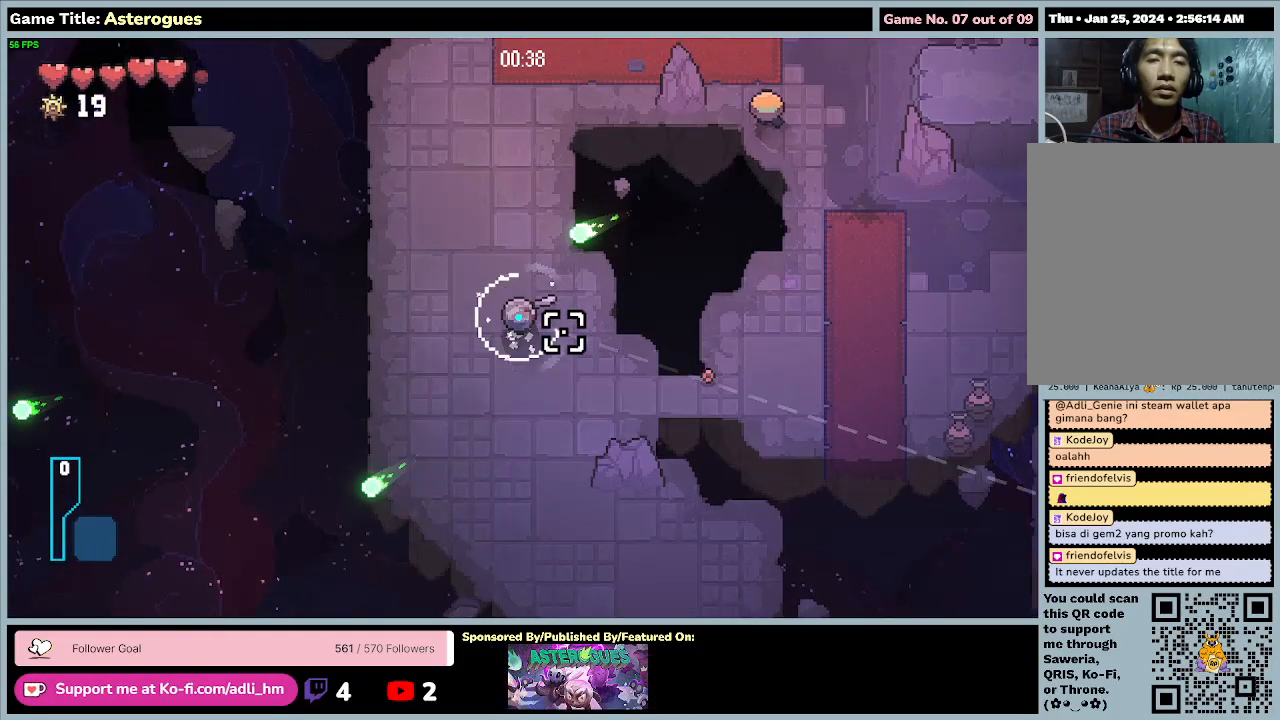
{"keys": [], "mouse": ["left"], "events": [[33, "w", "up"]]}
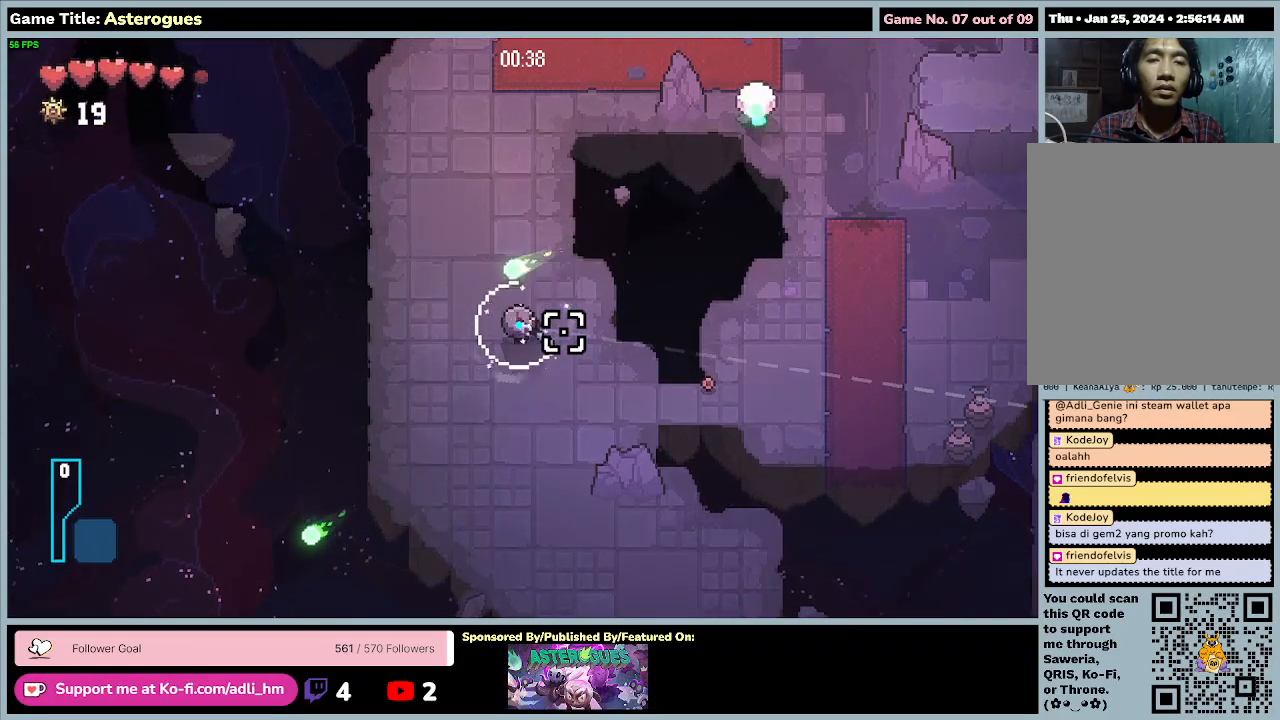
{"keys": [], "mouse": ["left"], "events": []}
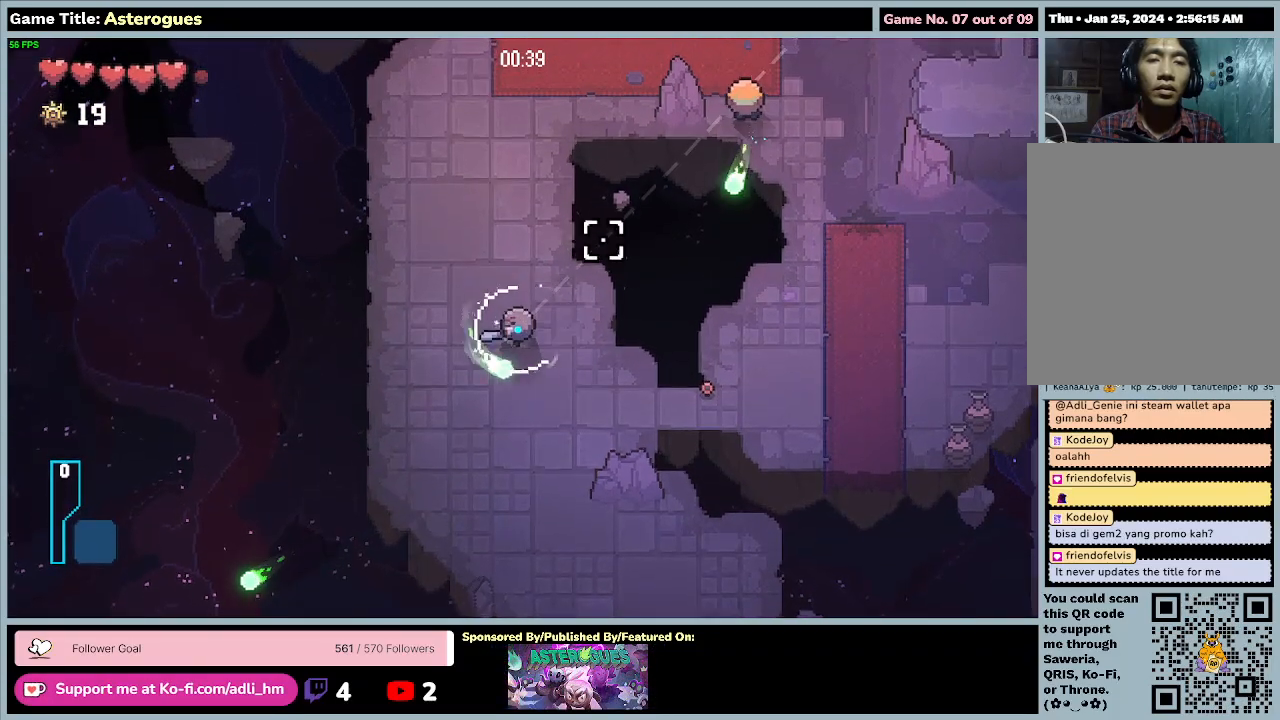
{"keys": [], "mouse": ["left"], "events": []}
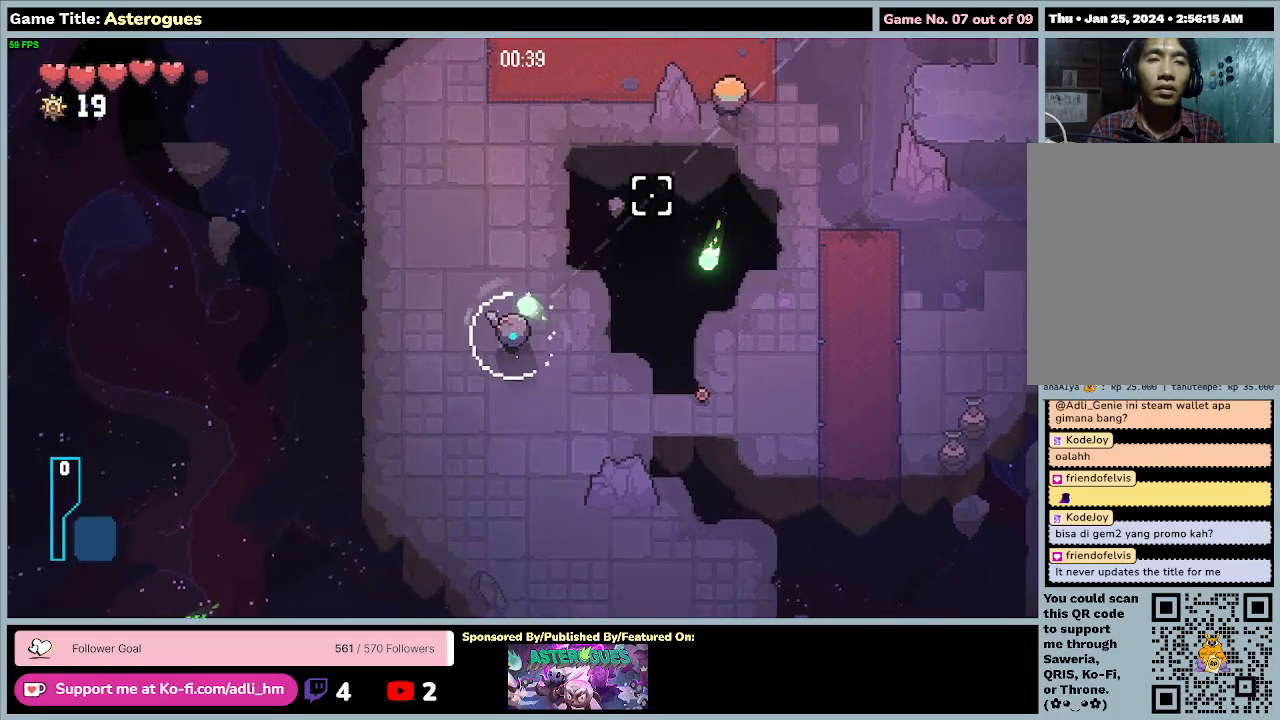
{"keys": [], "mouse": [], "events": [[433, "mouse_left", "up"]]}
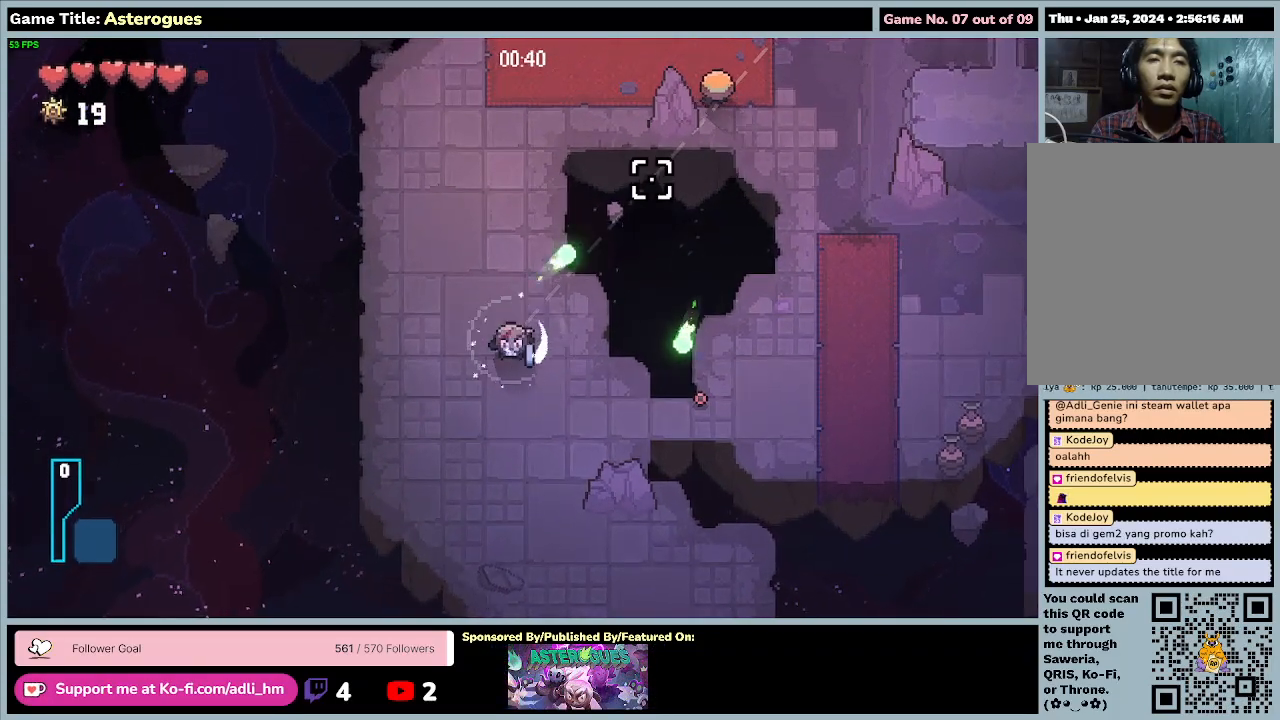
{"keys": [], "mouse": [], "events": []}
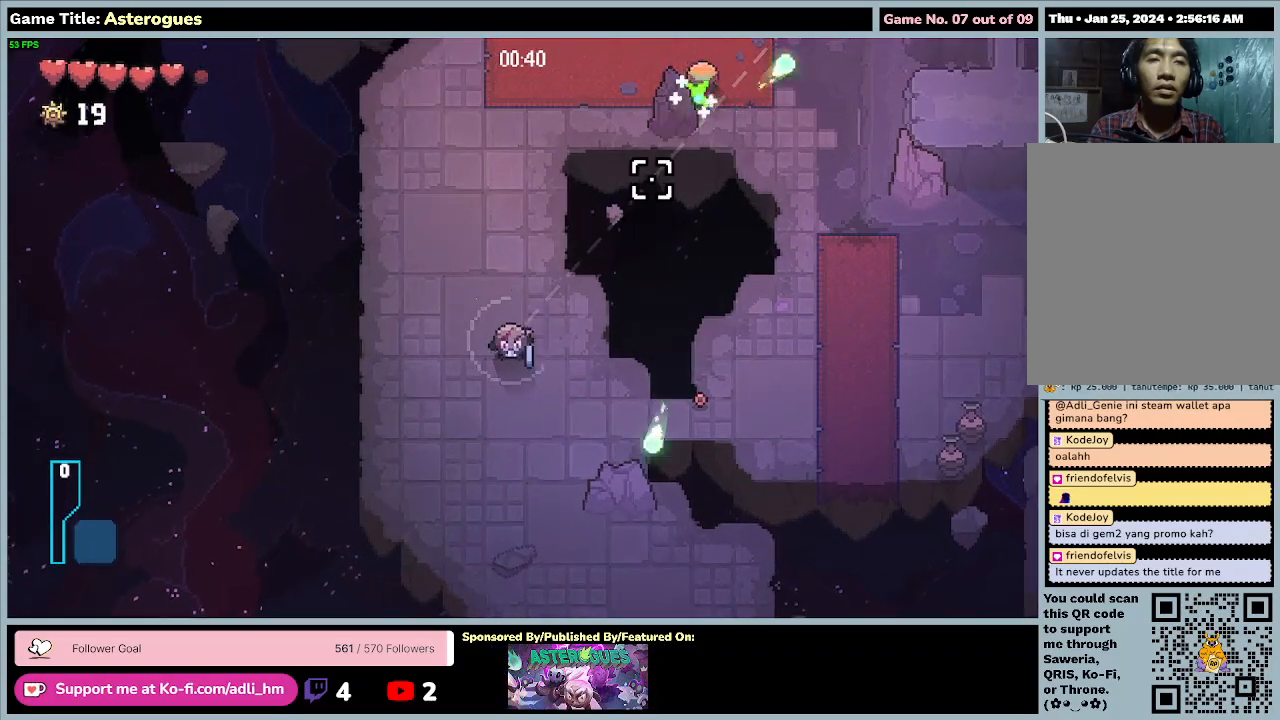
{"keys": ["w"], "mouse": [], "events": [[333, "w", "down"]]}
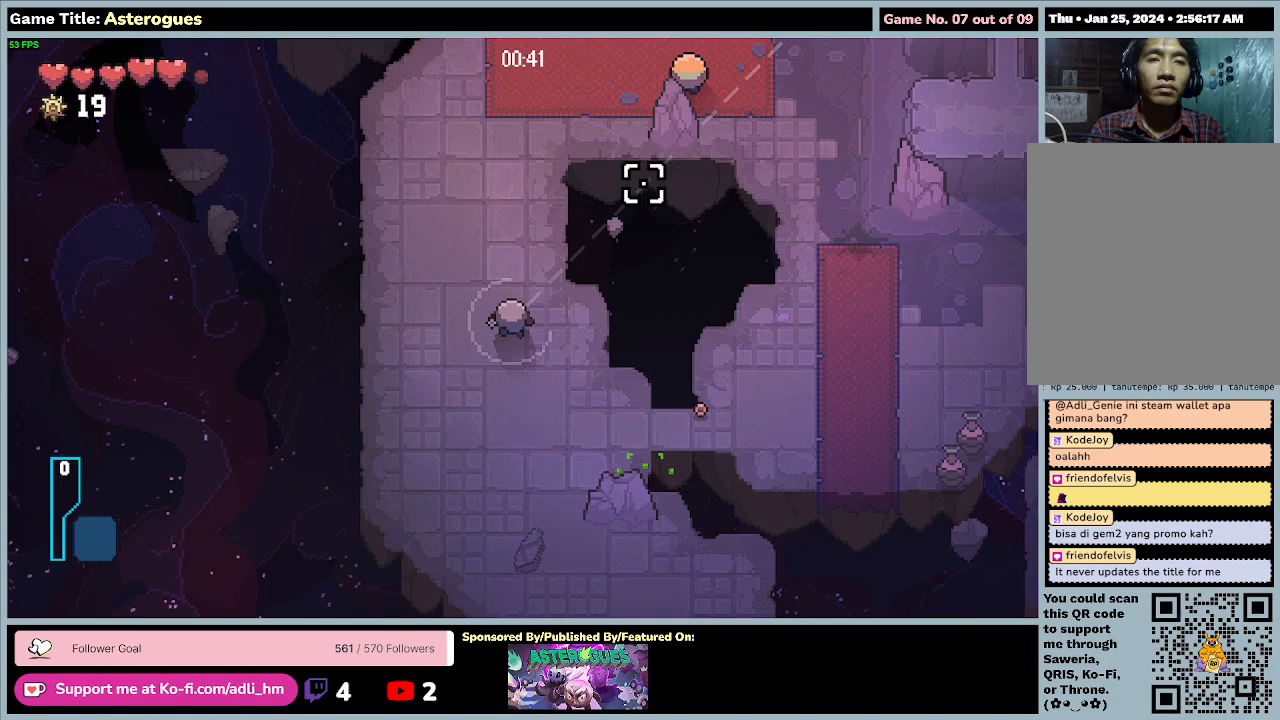
{"keys": ["w"], "mouse": [], "events": []}
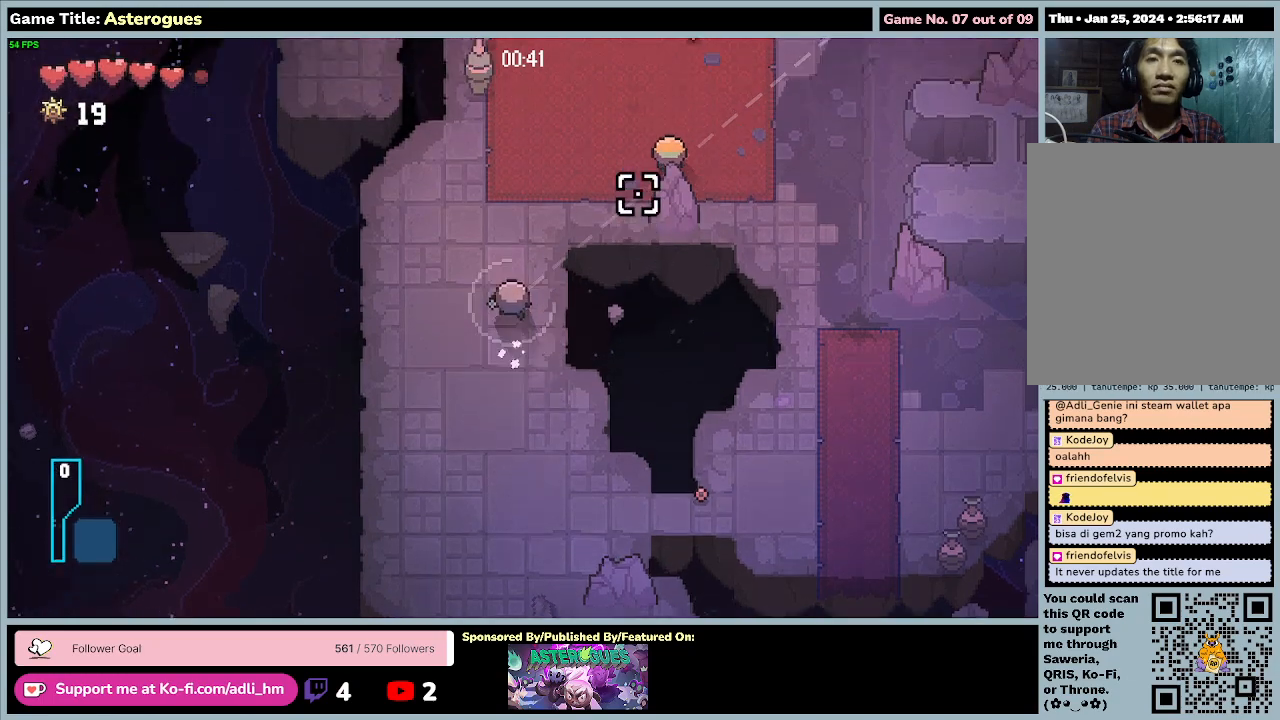
{"keys": ["d", "w"], "mouse": [], "events": [[500, "d", "down"]]}
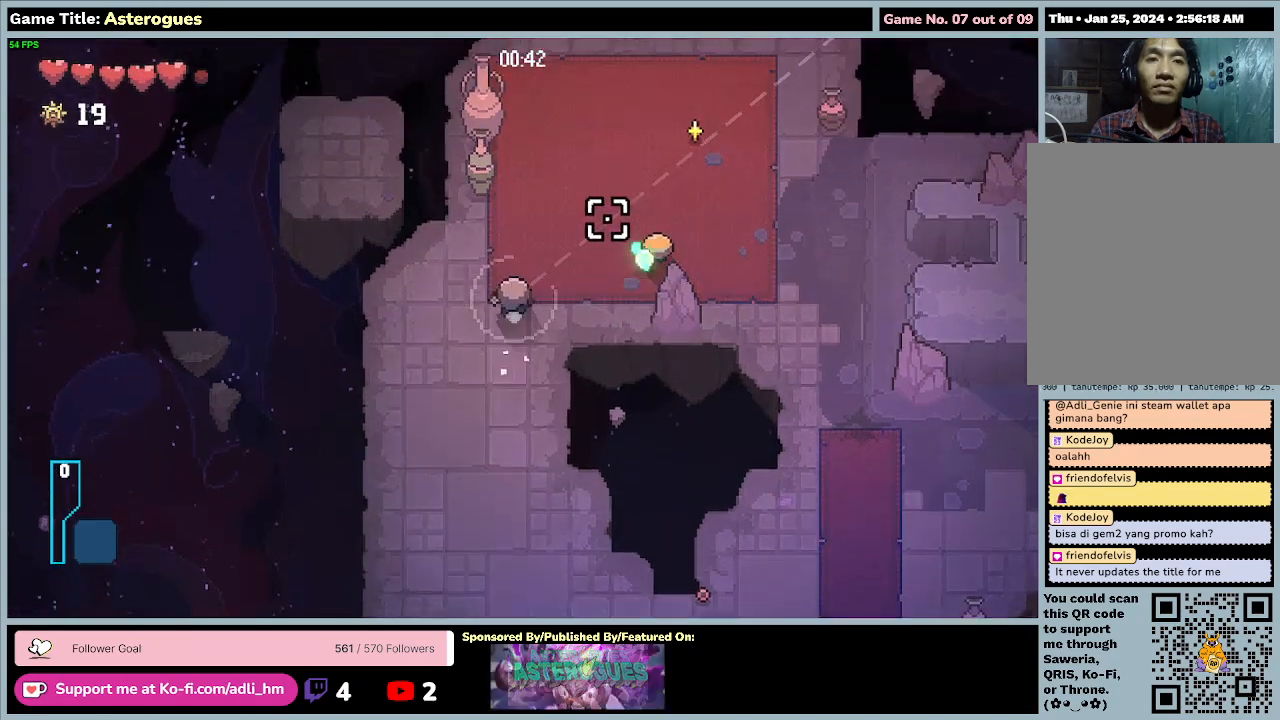
{"keys": ["d", "w"], "mouse": [], "events": []}
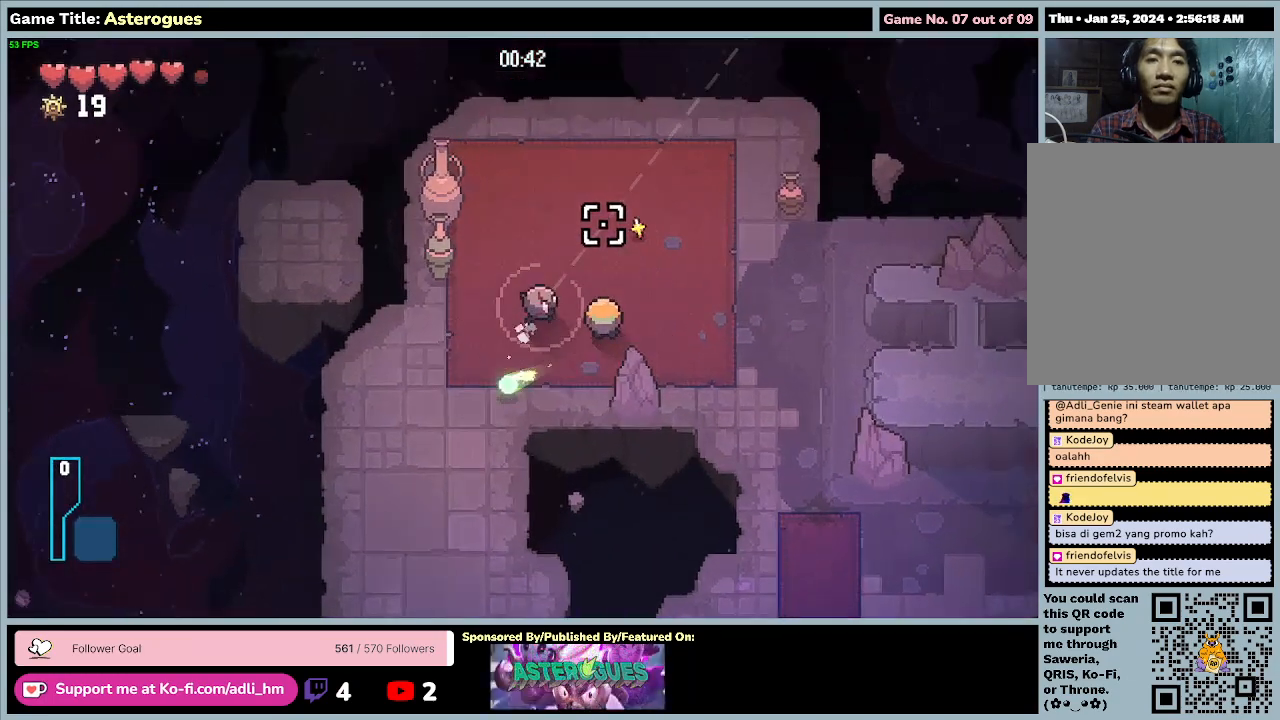
{"keys": ["d", "w"], "mouse": [], "events": []}
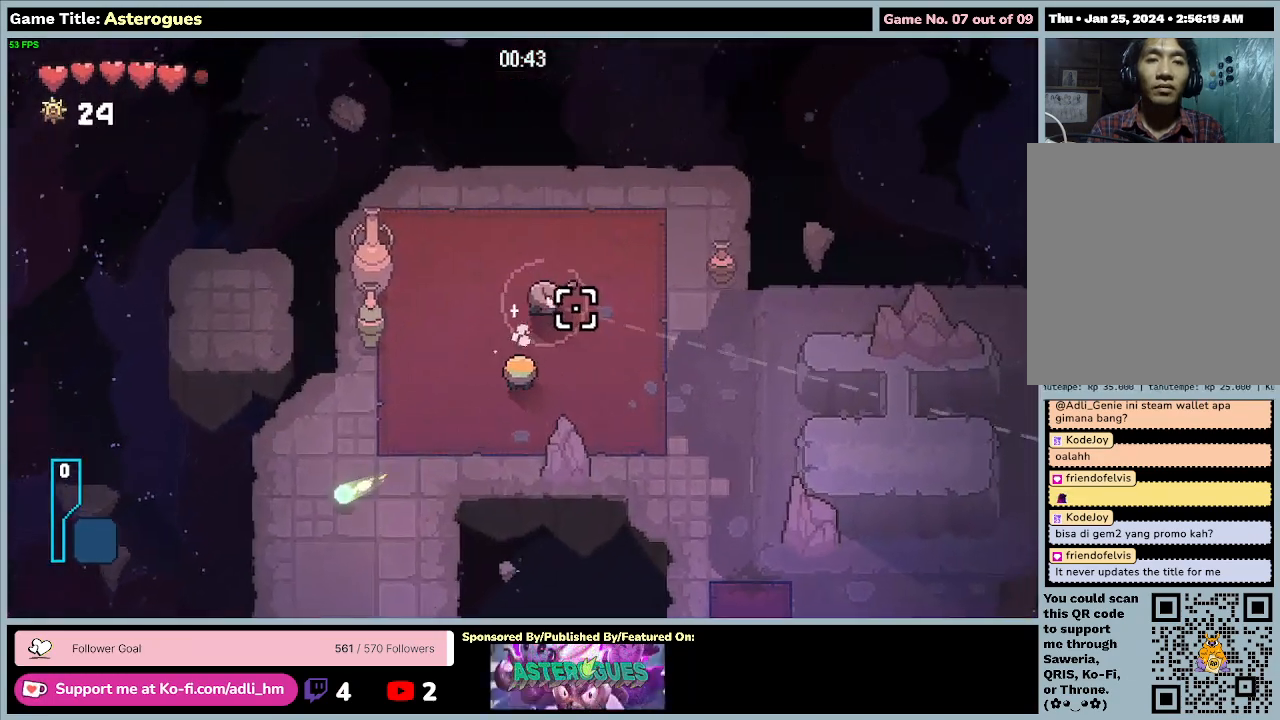
{"keys": ["d", "s"], "mouse": [], "events": [[400, "w", "up"], [433, "s", "down"]]}
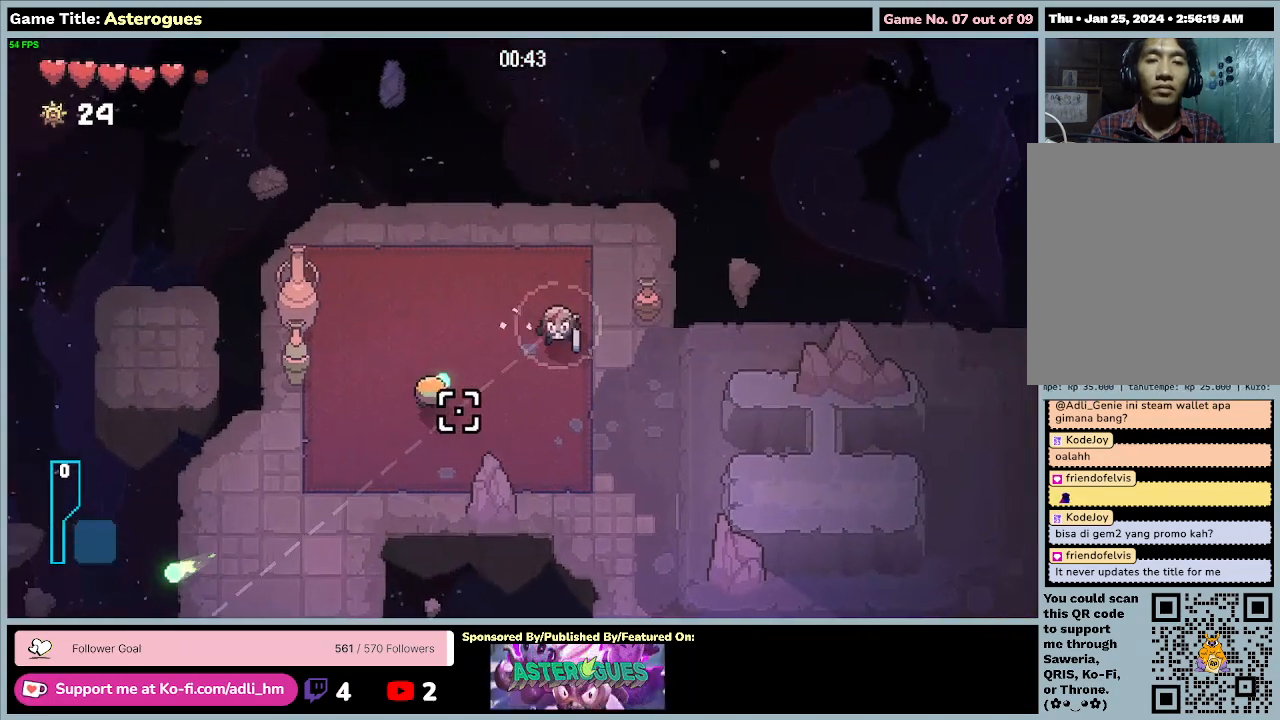
{"keys": ["a", "s"], "mouse": [], "events": [[200, "d", "up"], [267, "a", "down"]]}
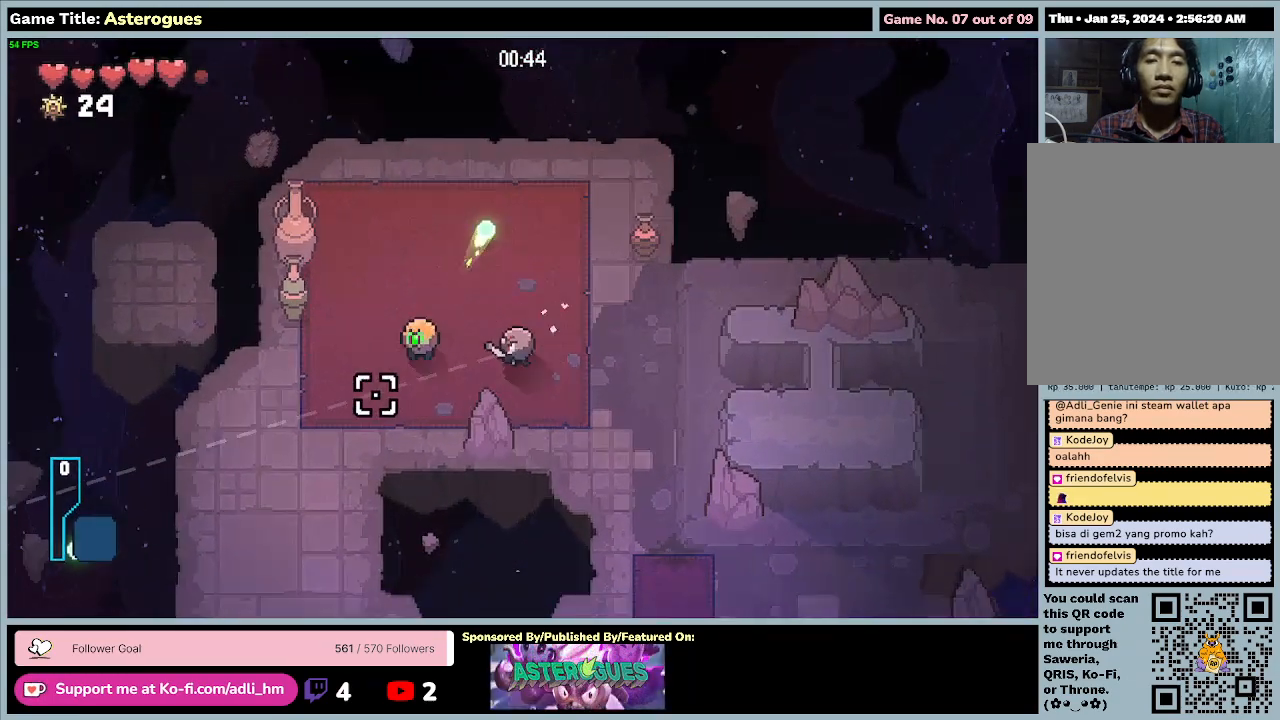
{"keys": [], "mouse": [], "events": [[67, "mouse_right", "down"], [367, "mouse_right", "up"], [400, "s", "up"], [500, "a", "up"]]}
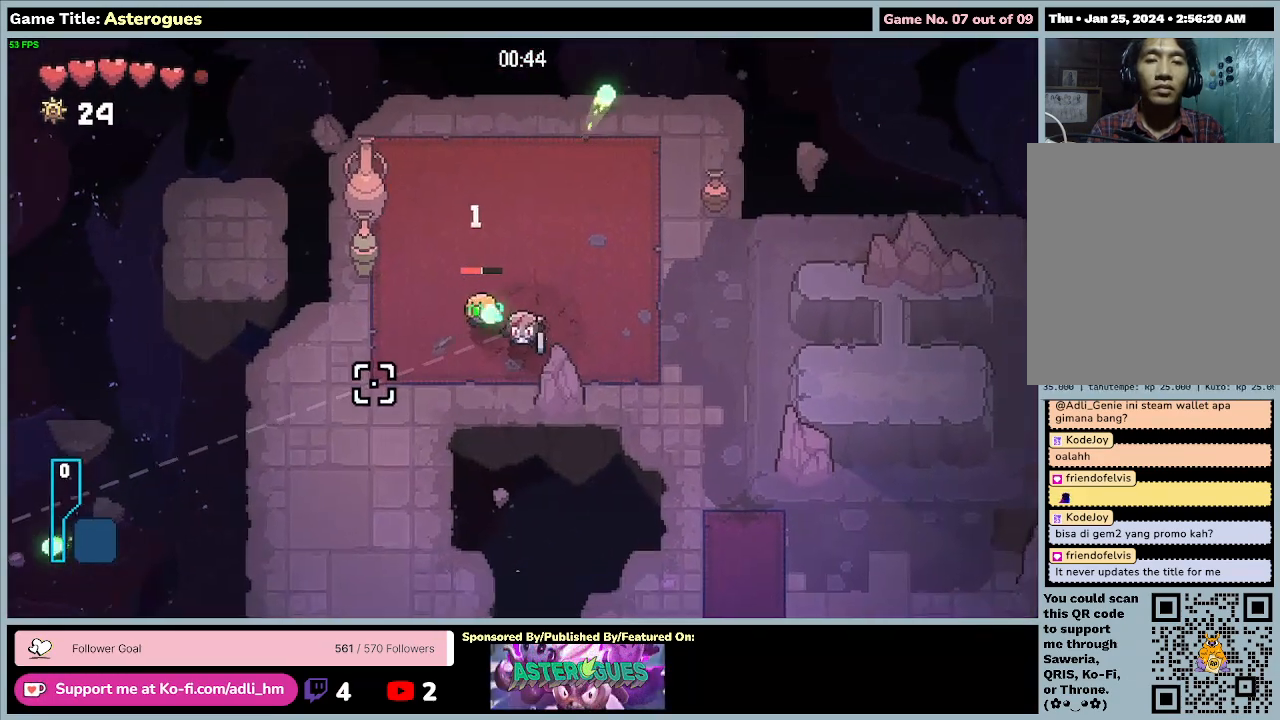
{"keys": ["d"], "mouse": [], "events": [[33, "mouse_right", "down"], [467, "d", "down"], [500, "mouse_right", "up"]]}
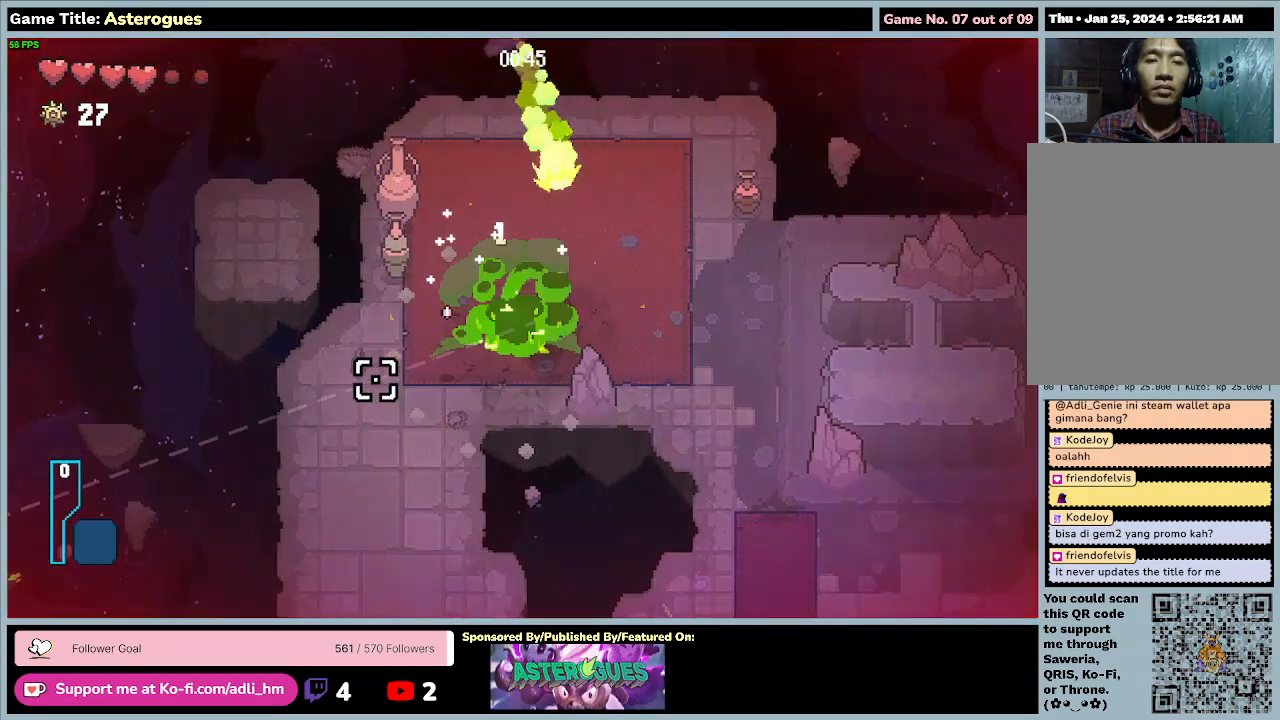
{"keys": ["d"], "mouse": [], "events": []}
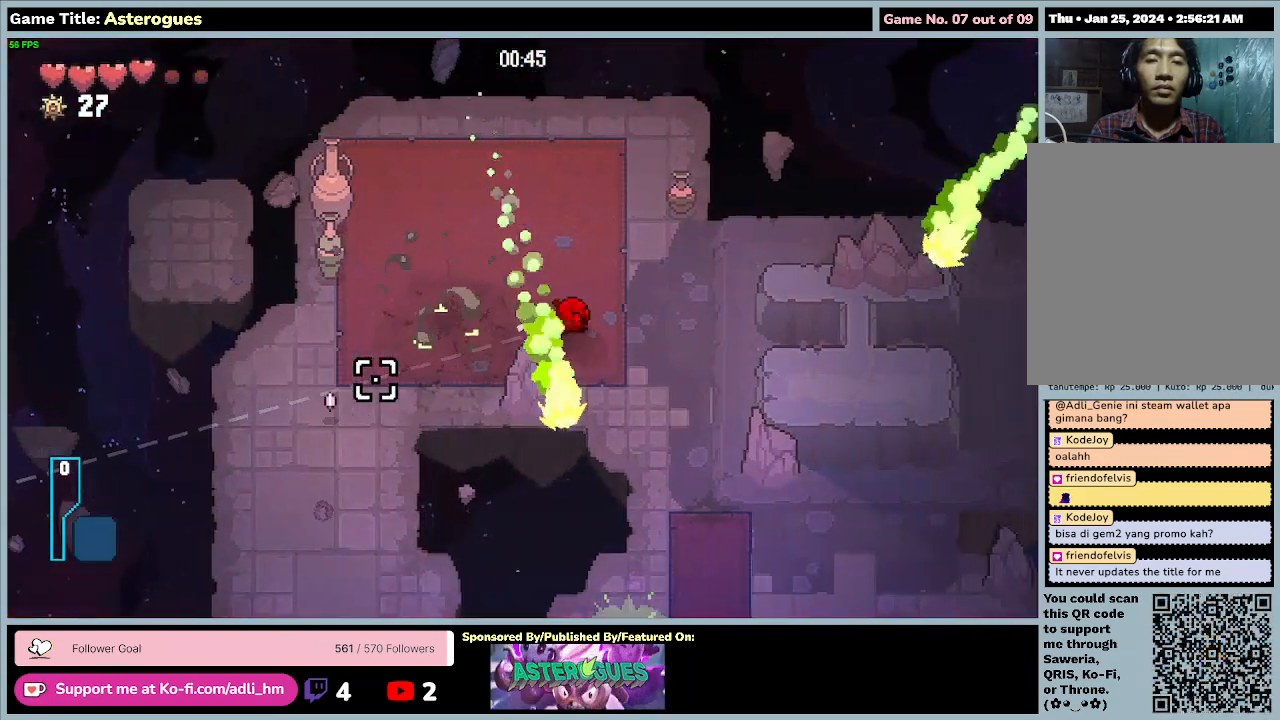
{"keys": ["d", "w"], "mouse": [], "events": [[233, "w", "down"]]}
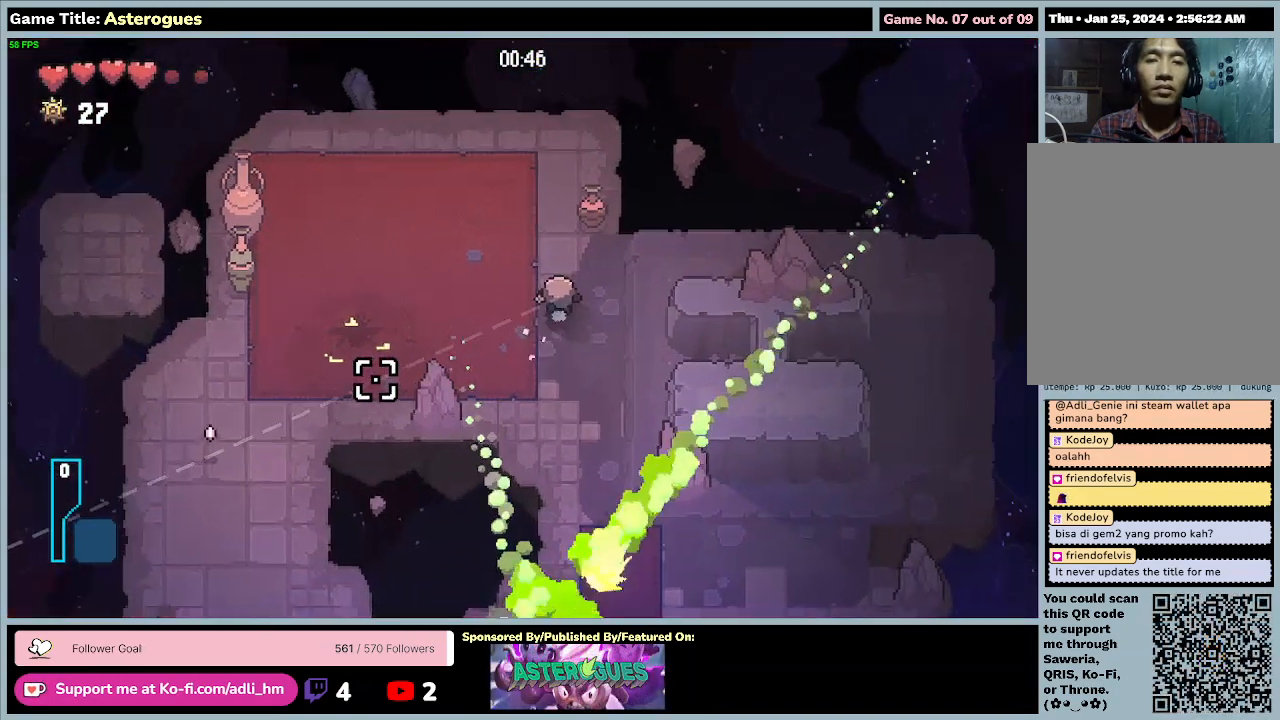
{"keys": ["w"], "mouse": ["right"], "events": [[100, "d", "up"], [267, "mouse_right", "down"]]}
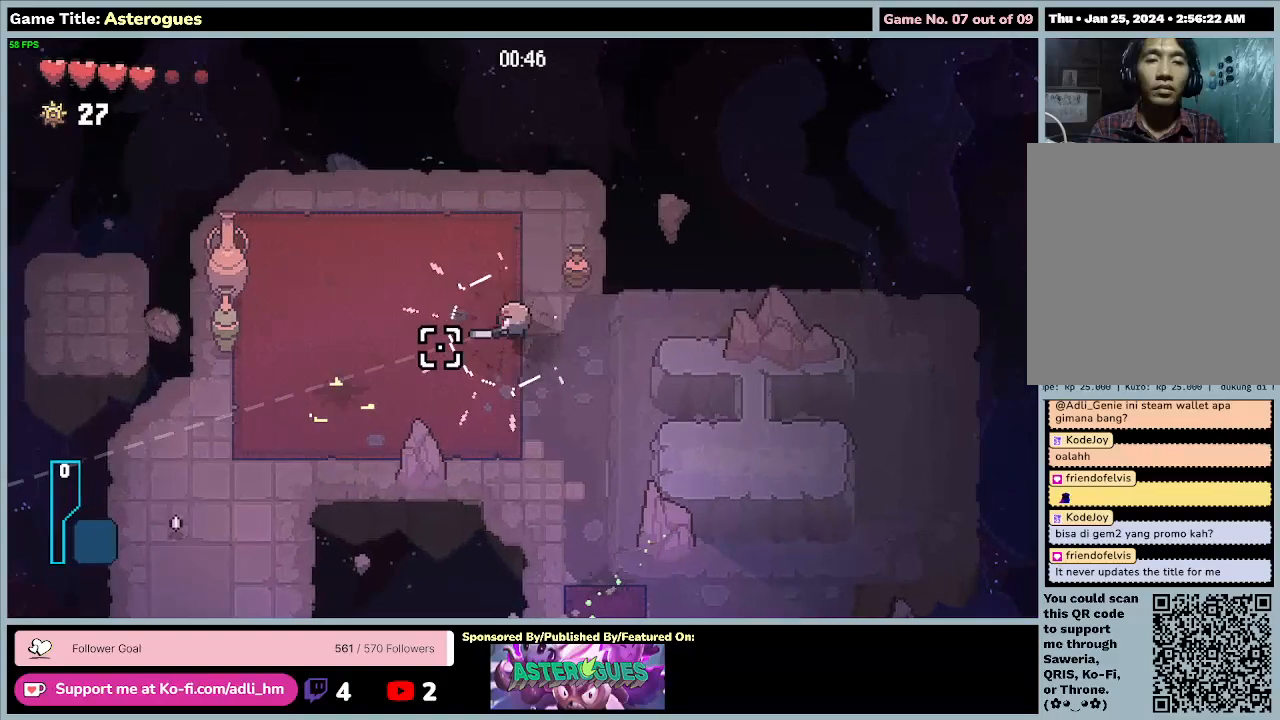
{"keys": ["d"], "mouse": ["right"], "events": [[33, "mouse_right", "up"], [33, "w", "up"], [133, "d", "down"], [333, "mouse_right", "down"]]}